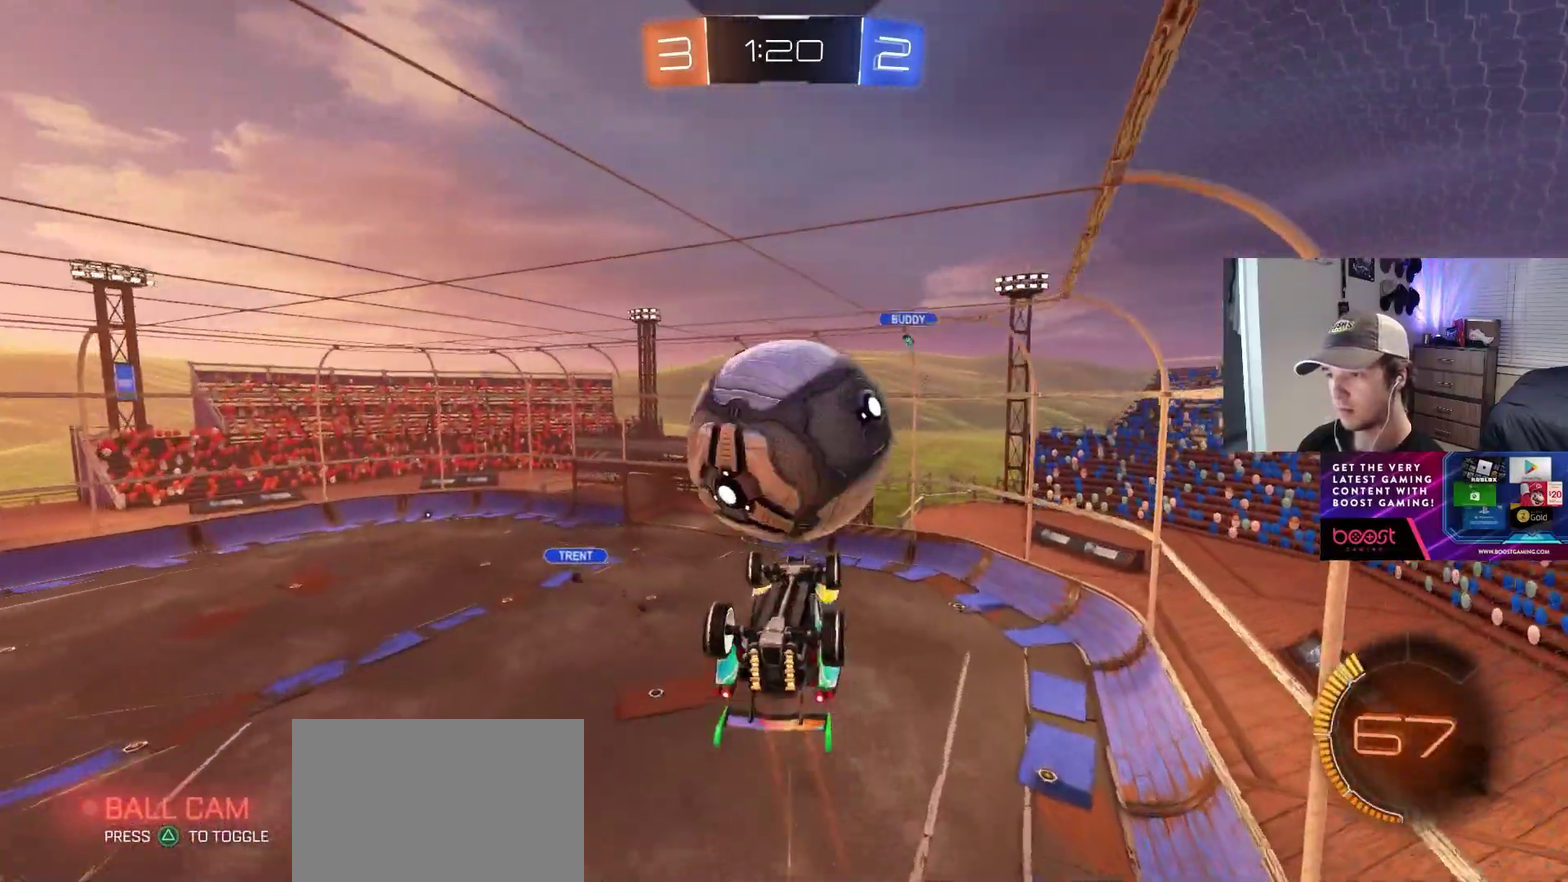
Gameplay with a controller (PlayStation layout); each line is a JSON object with the inputs held at the frame after it. "events" lists button and stick changes between this image and that frame as [ms after this image, input, new state], when the widget could be followed in between. This overlay highlights the sticks when they move; stick clicks (L3 R3) are not distinguishable. Not read: R2 TRIANGLE.
{"buttons": ["R1"], "left_stick": "up-right", "right_stick": "center", "events": [[50, "L1", "down"], [117, "left_stick", "down-right"], [133, "L1", "up"], [183, "left_stick", "up-right"], [217, "R1", "down"]]}
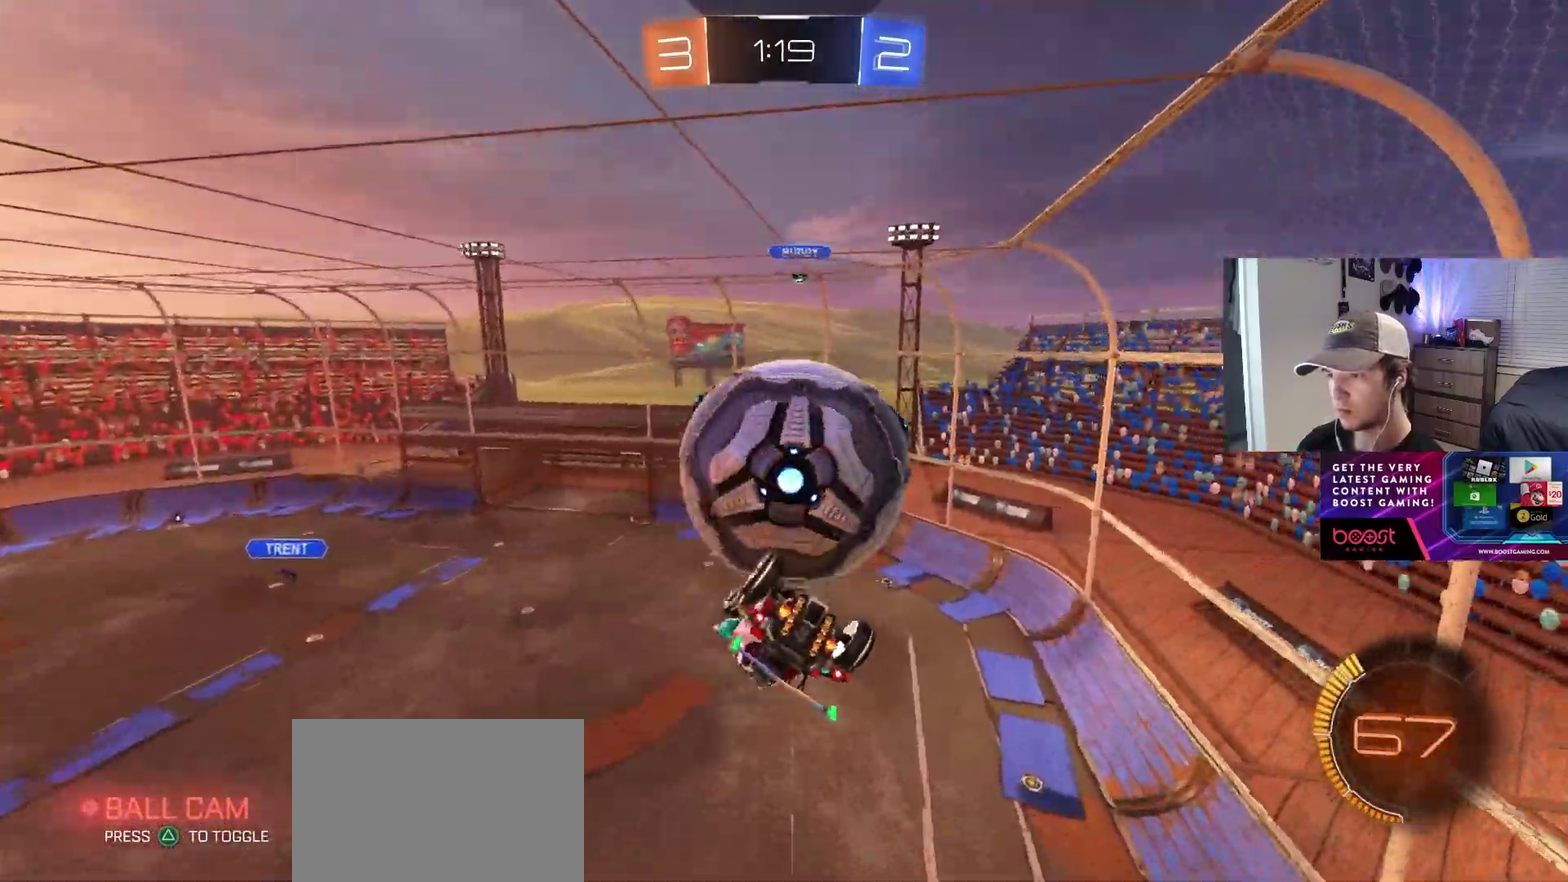
{"buttons": ["CIRCLE"], "left_stick": "left", "right_stick": "center", "events": [[67, "left_stick", "right"], [133, "left_stick", "down-right"], [267, "R1", "up"], [400, "CIRCLE", "down"], [433, "left_stick", "center"], [483, "left_stick", "left"]]}
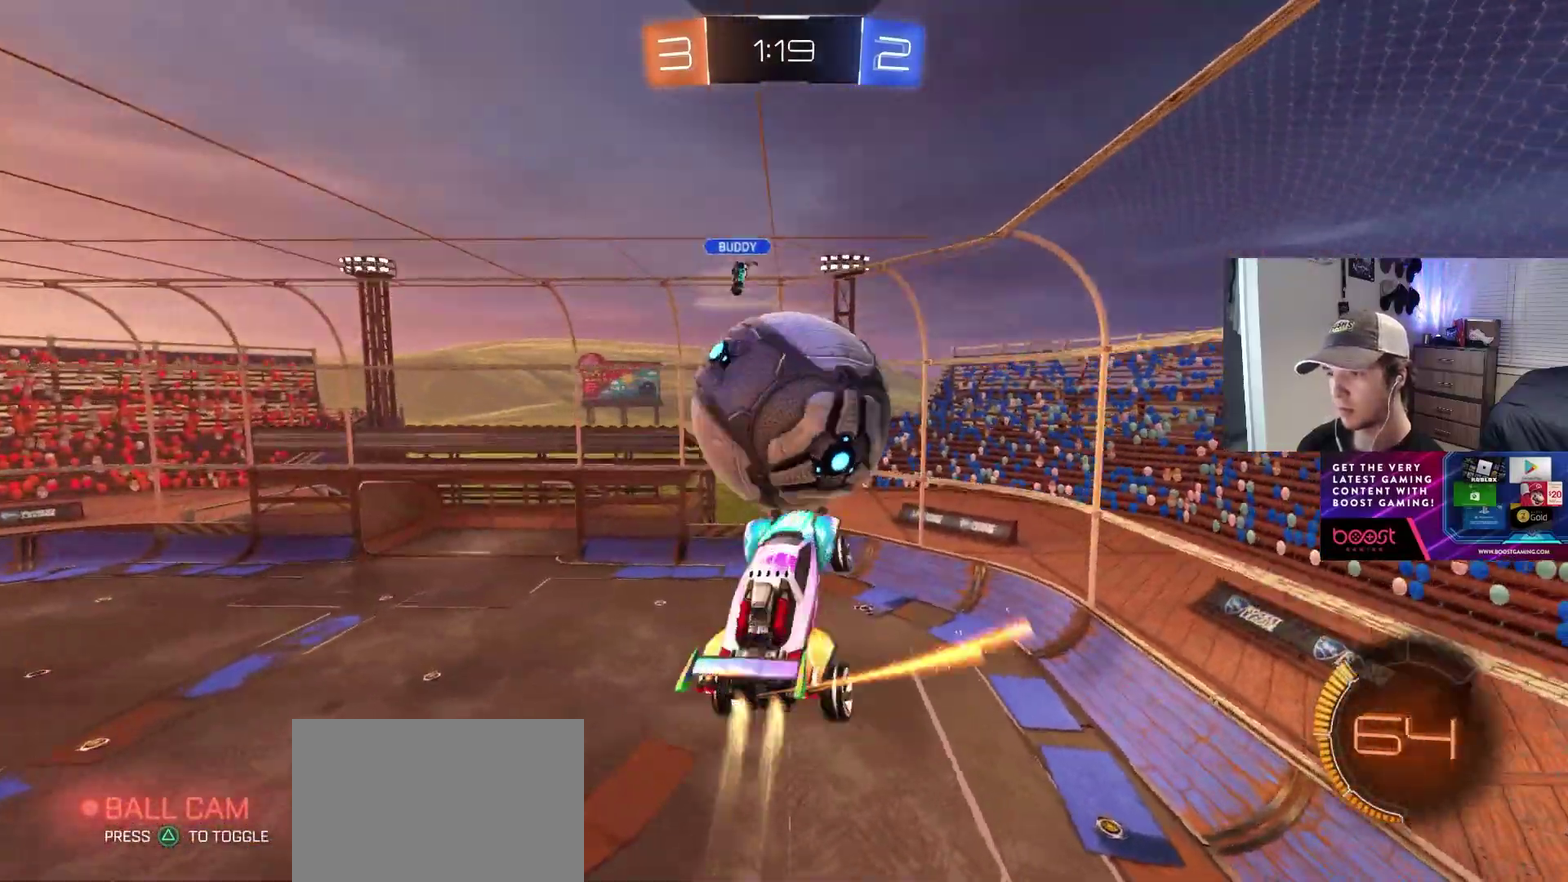
{"buttons": [], "left_stick": "down-left", "right_stick": "center", "events": [[150, "CIRCLE", "up"], [467, "left_stick", "down-left"]]}
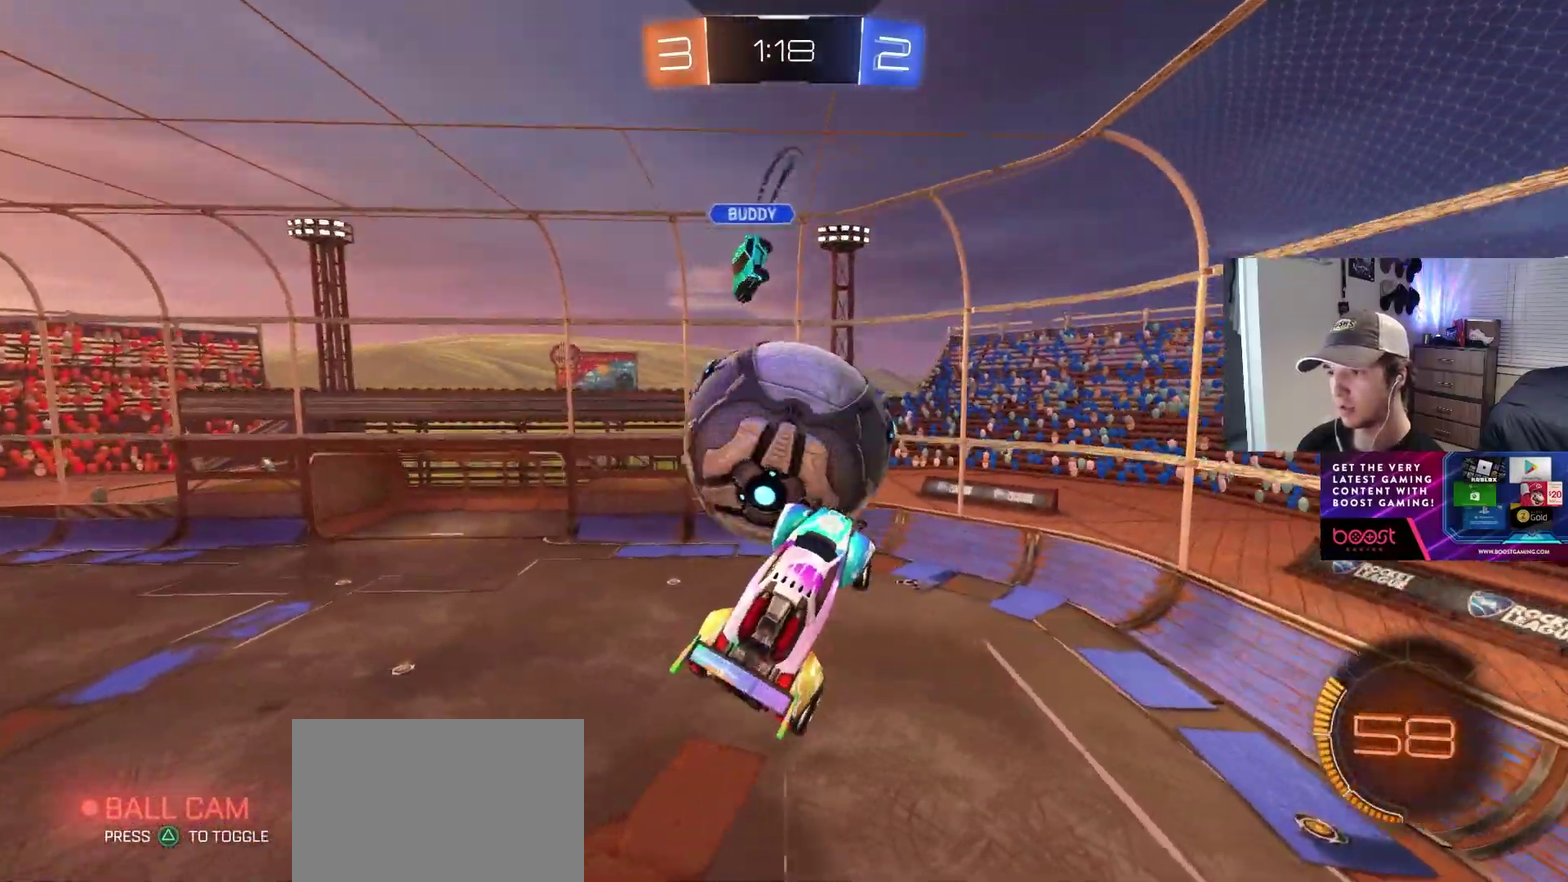
{"buttons": [], "left_stick": "up", "right_stick": "center", "events": [[117, "left_stick", "up-left"], [250, "CIRCLE", "down"], [333, "CIRCLE", "up"], [500, "left_stick", "up"]]}
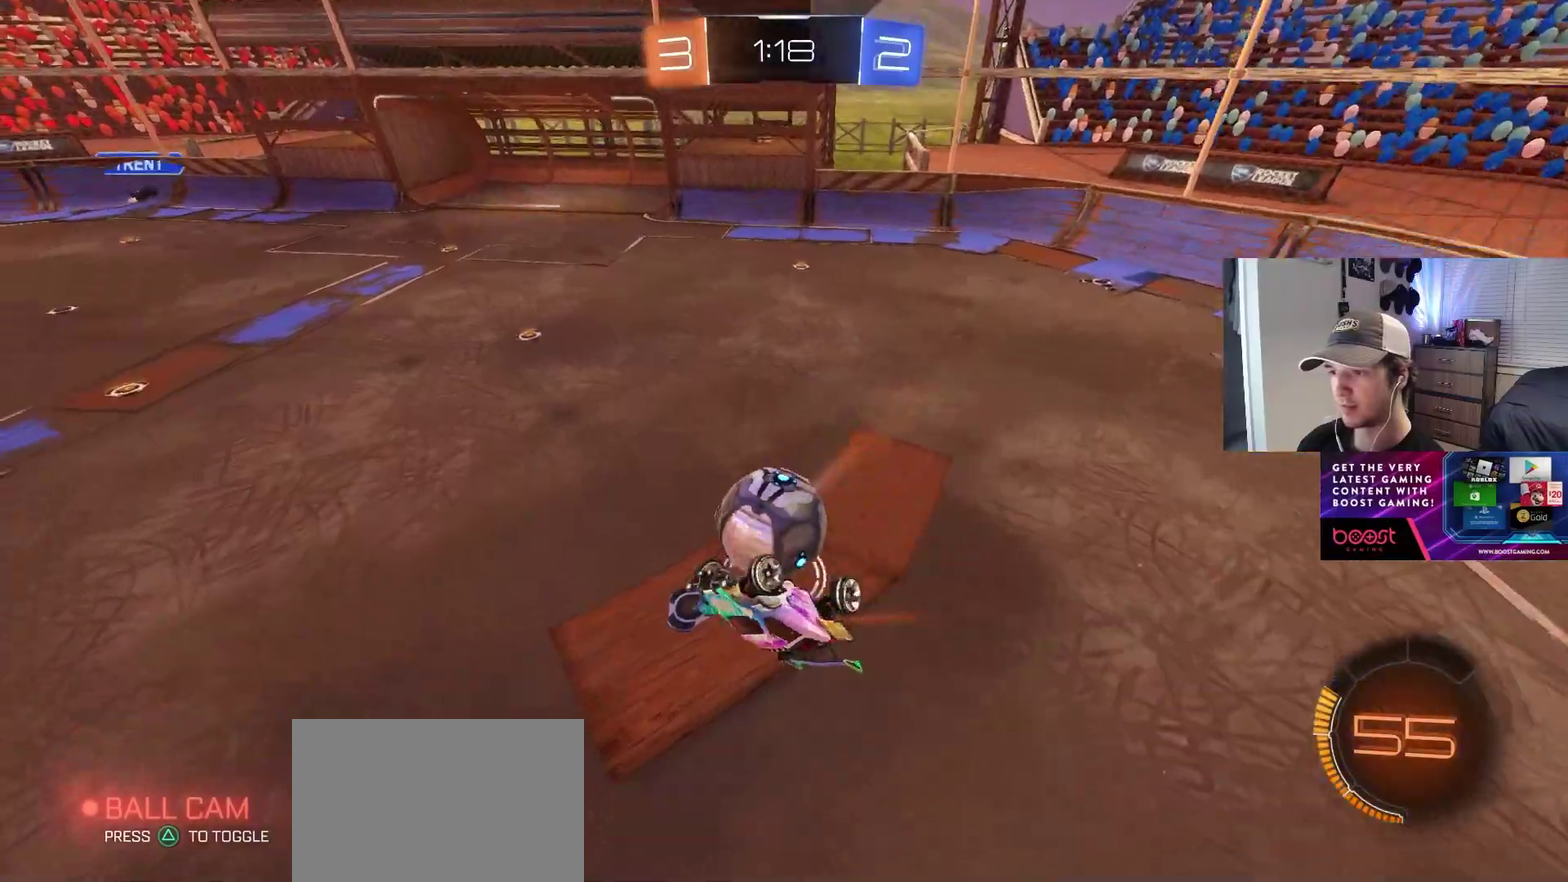
{"buttons": ["R1"], "left_stick": "right", "right_stick": "center", "events": [[33, "R1", "down"], [83, "left_stick", "up-right"], [317, "left_stick", "right"], [350, "L1", "down"], [500, "L1", "up"]]}
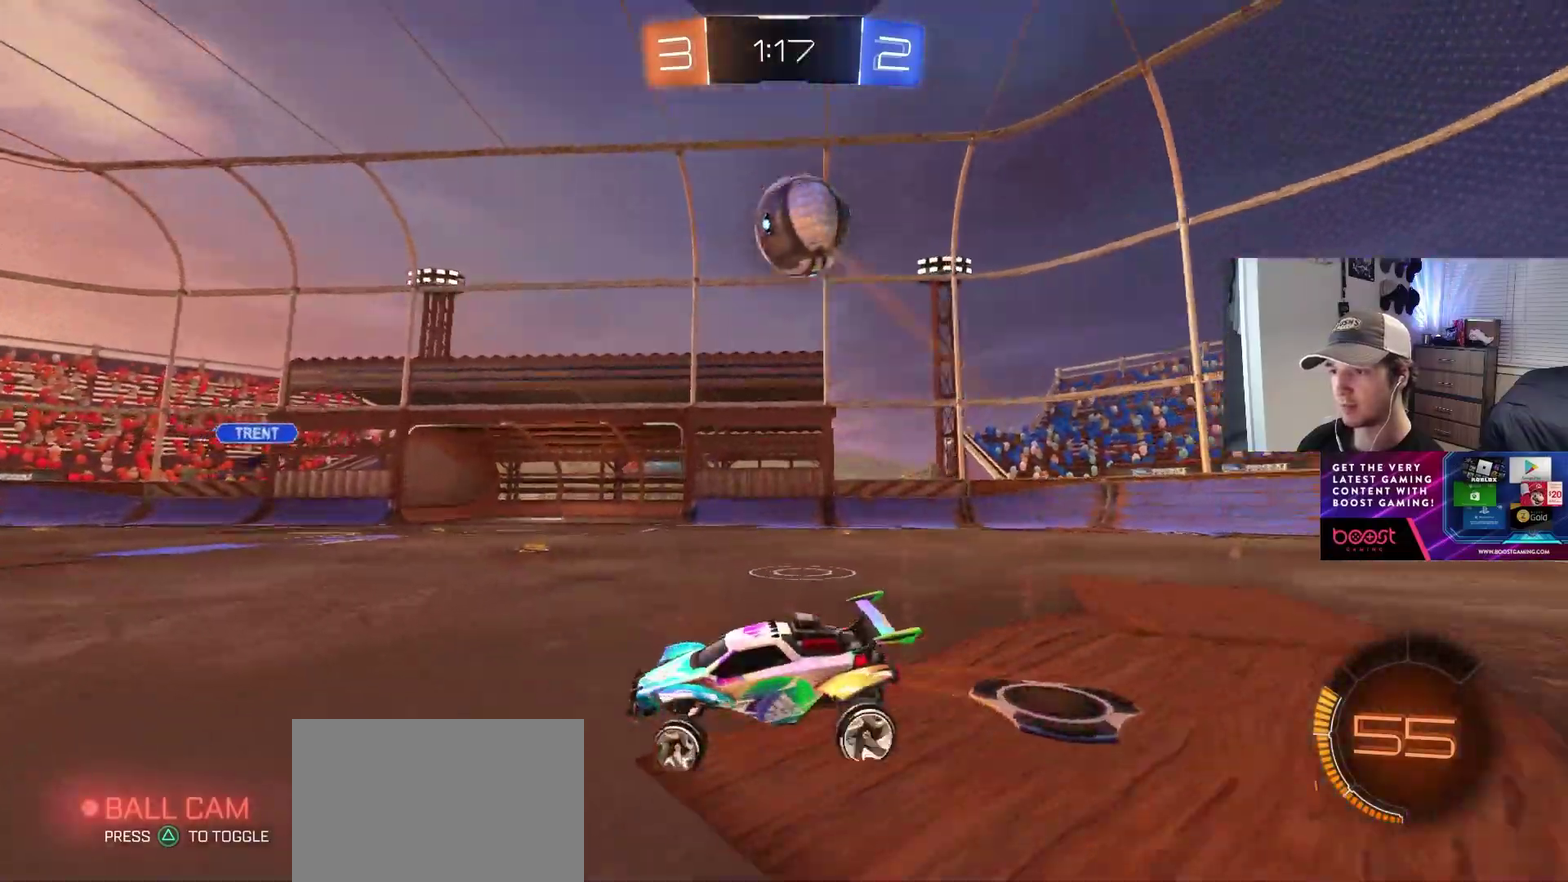
{"buttons": ["CIRCLE"], "left_stick": "center", "right_stick": "center", "events": [[67, "R1", "up"], [317, "left_stick", "center"], [333, "CIRCLE", "down"]]}
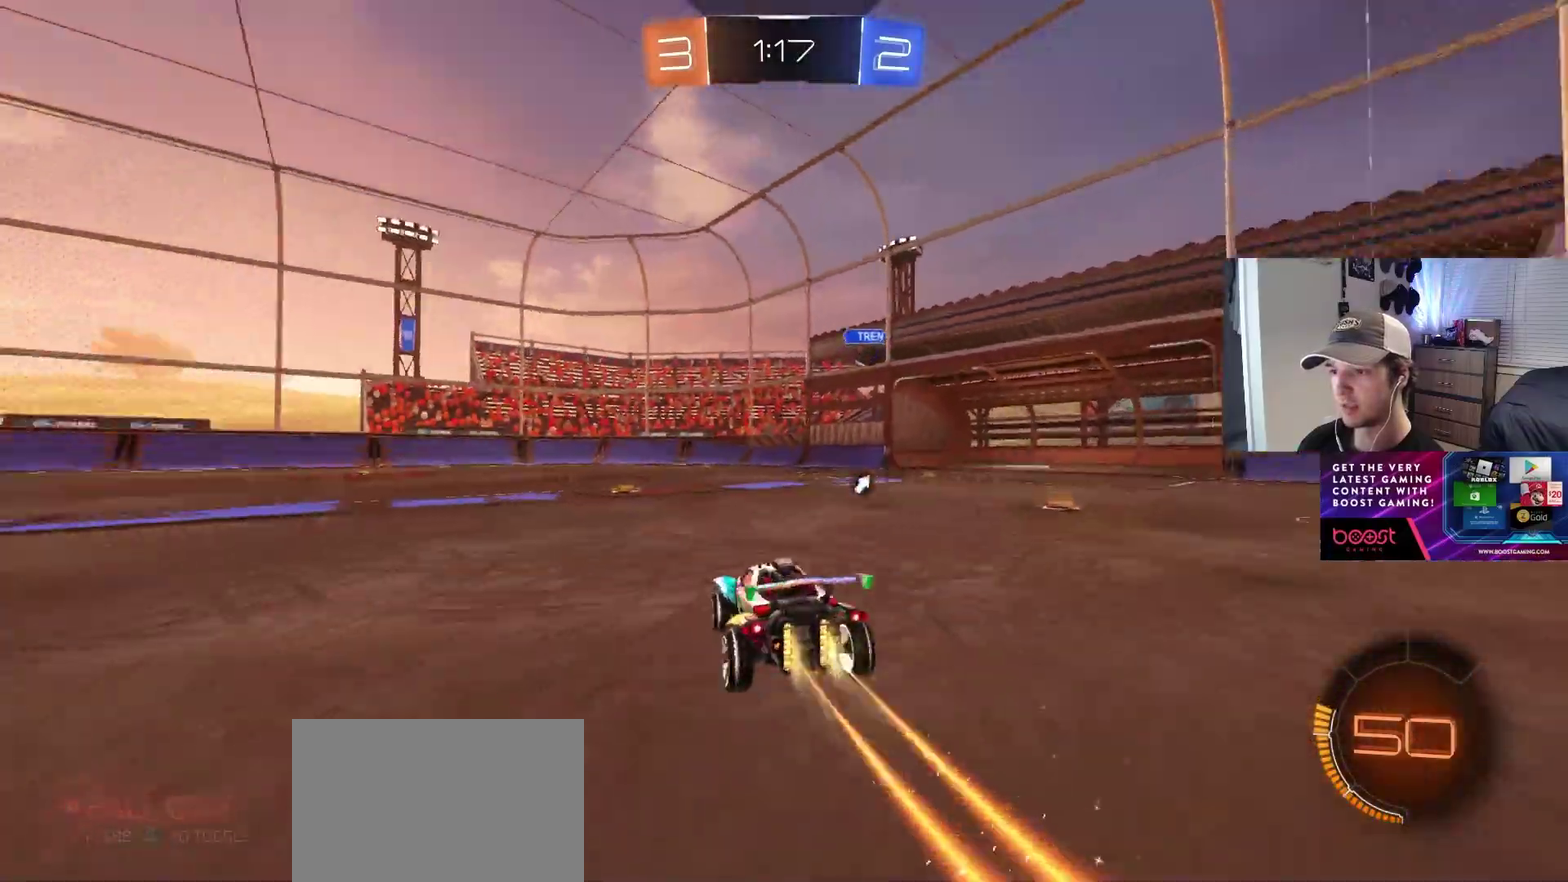
{"buttons": ["CIRCLE"], "left_stick": "left", "right_stick": "center", "events": [[150, "CIRCLE", "up"], [400, "CIRCLE", "down"], [400, "left_stick", "left"]]}
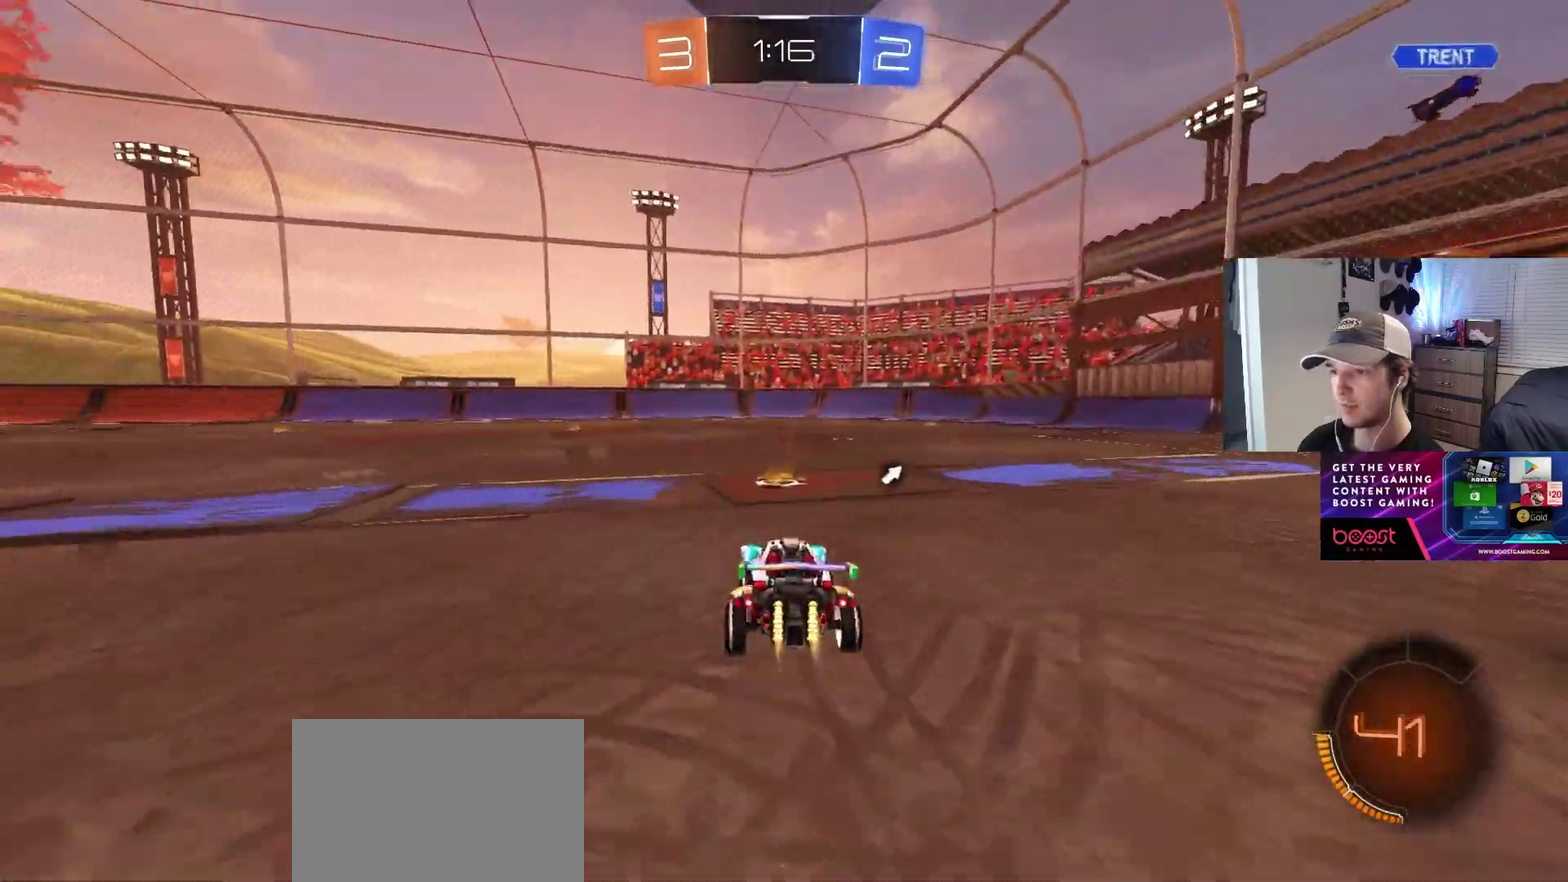
{"buttons": ["CIRCLE", "L1"], "left_stick": "down", "right_stick": "center", "events": [[167, "CIRCLE", "up"], [217, "CIRCLE", "down"], [233, "CROSS", "down"], [250, "left_stick", "up"], [267, "L1", "down"], [283, "CIRCLE", "up"], [283, "CROSS", "up"], [333, "CIRCLE", "down"], [333, "CROSS", "down"], [383, "left_stick", "down"], [467, "CROSS", "up"]]}
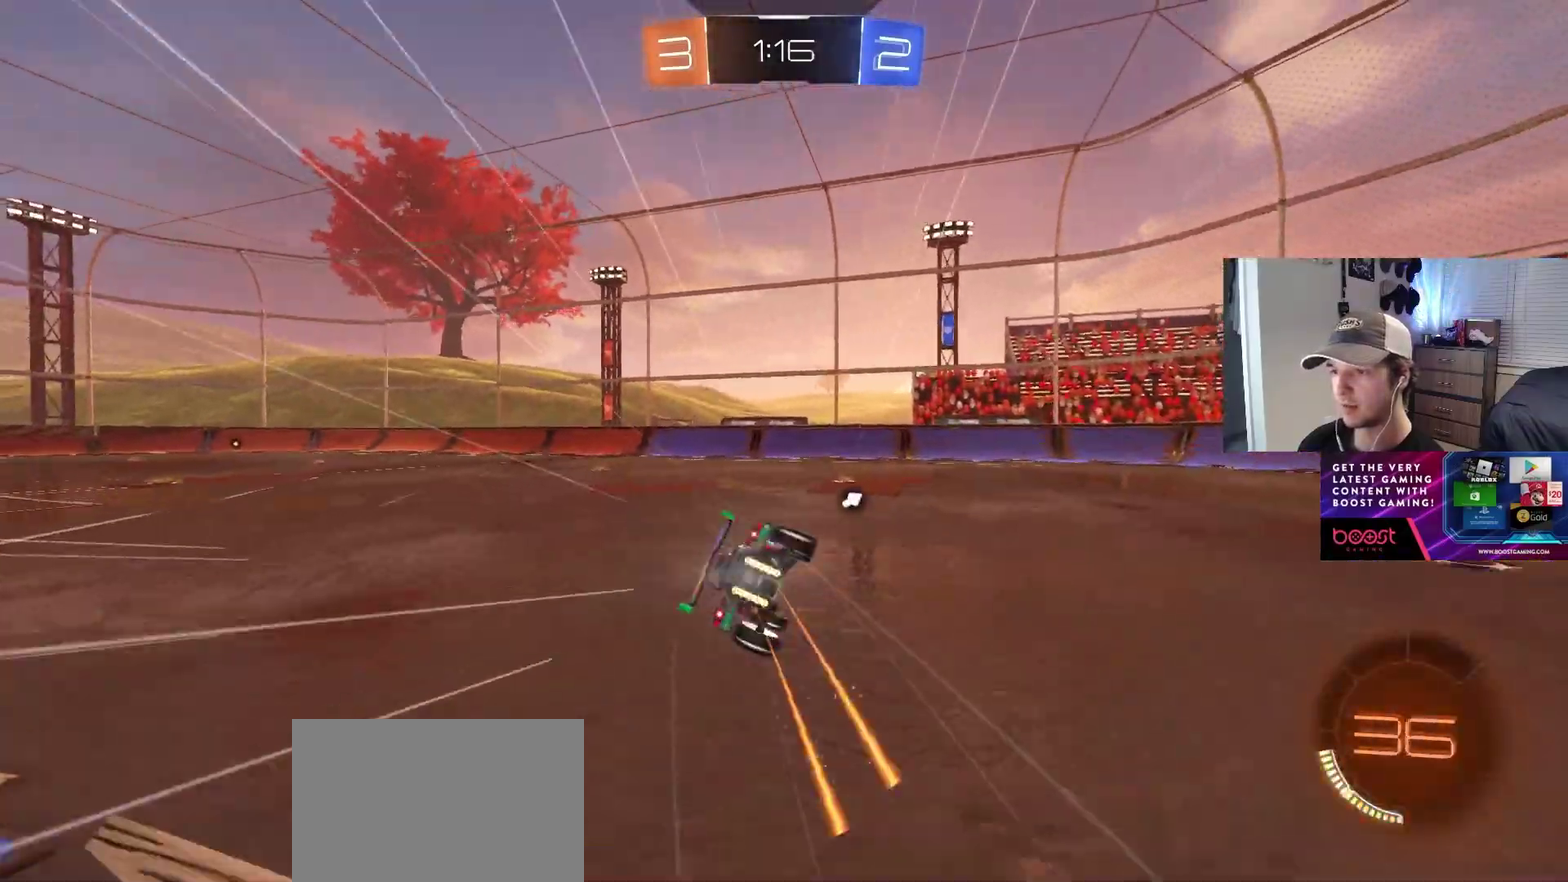
{"buttons": ["L1"], "left_stick": "down-left", "right_stick": "center", "events": [[17, "CIRCLE", "up"], [250, "left_stick", "down-left"]]}
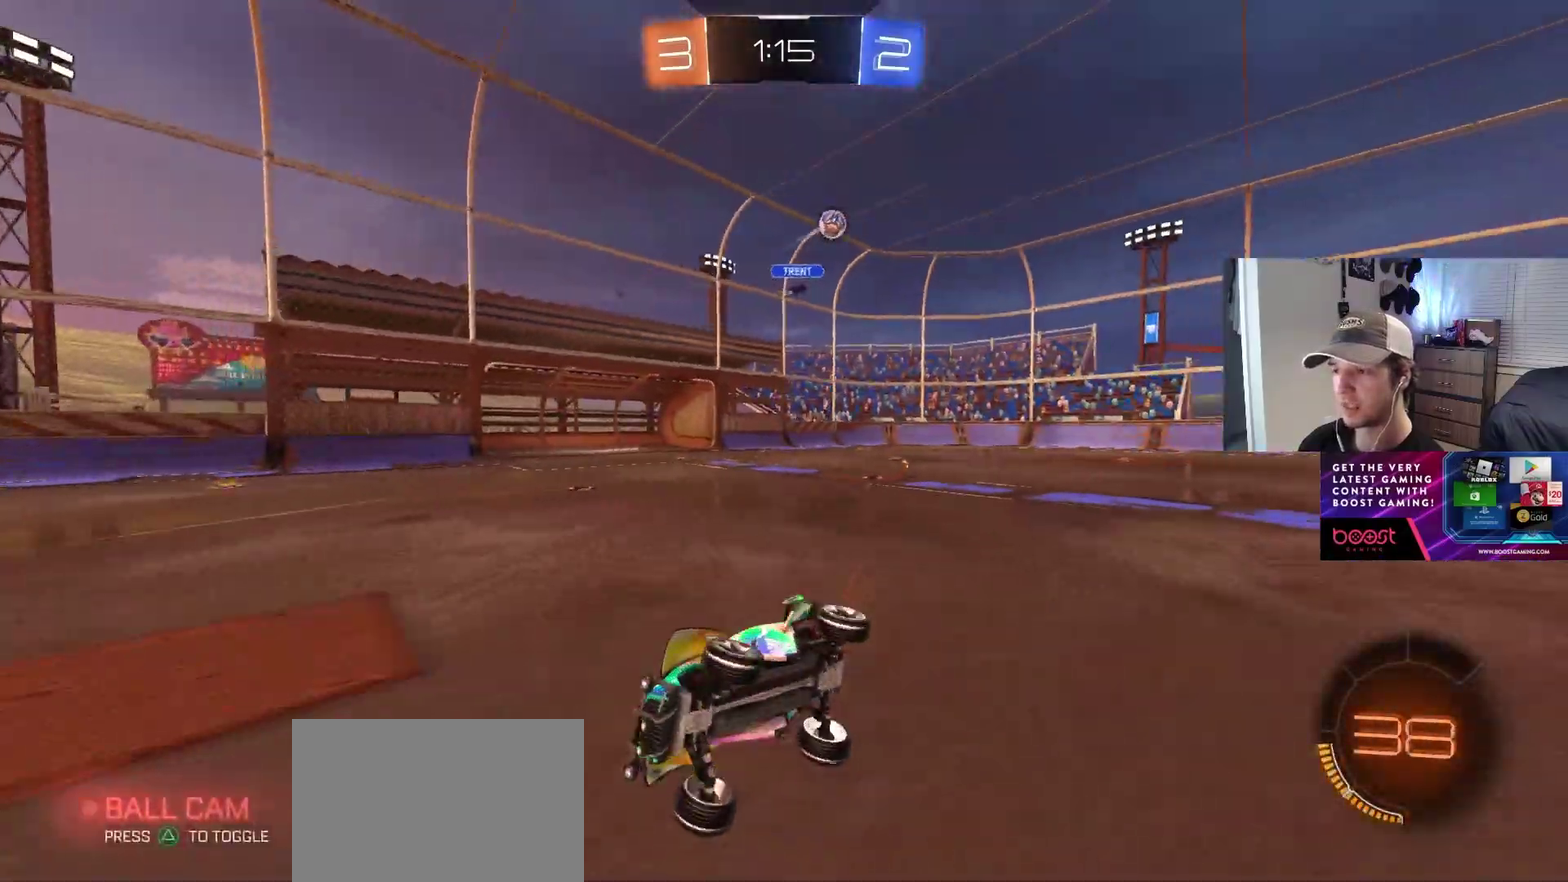
{"buttons": [], "left_stick": "center", "right_stick": "center", "events": [[67, "L1", "up"], [67, "left_stick", "center"]]}
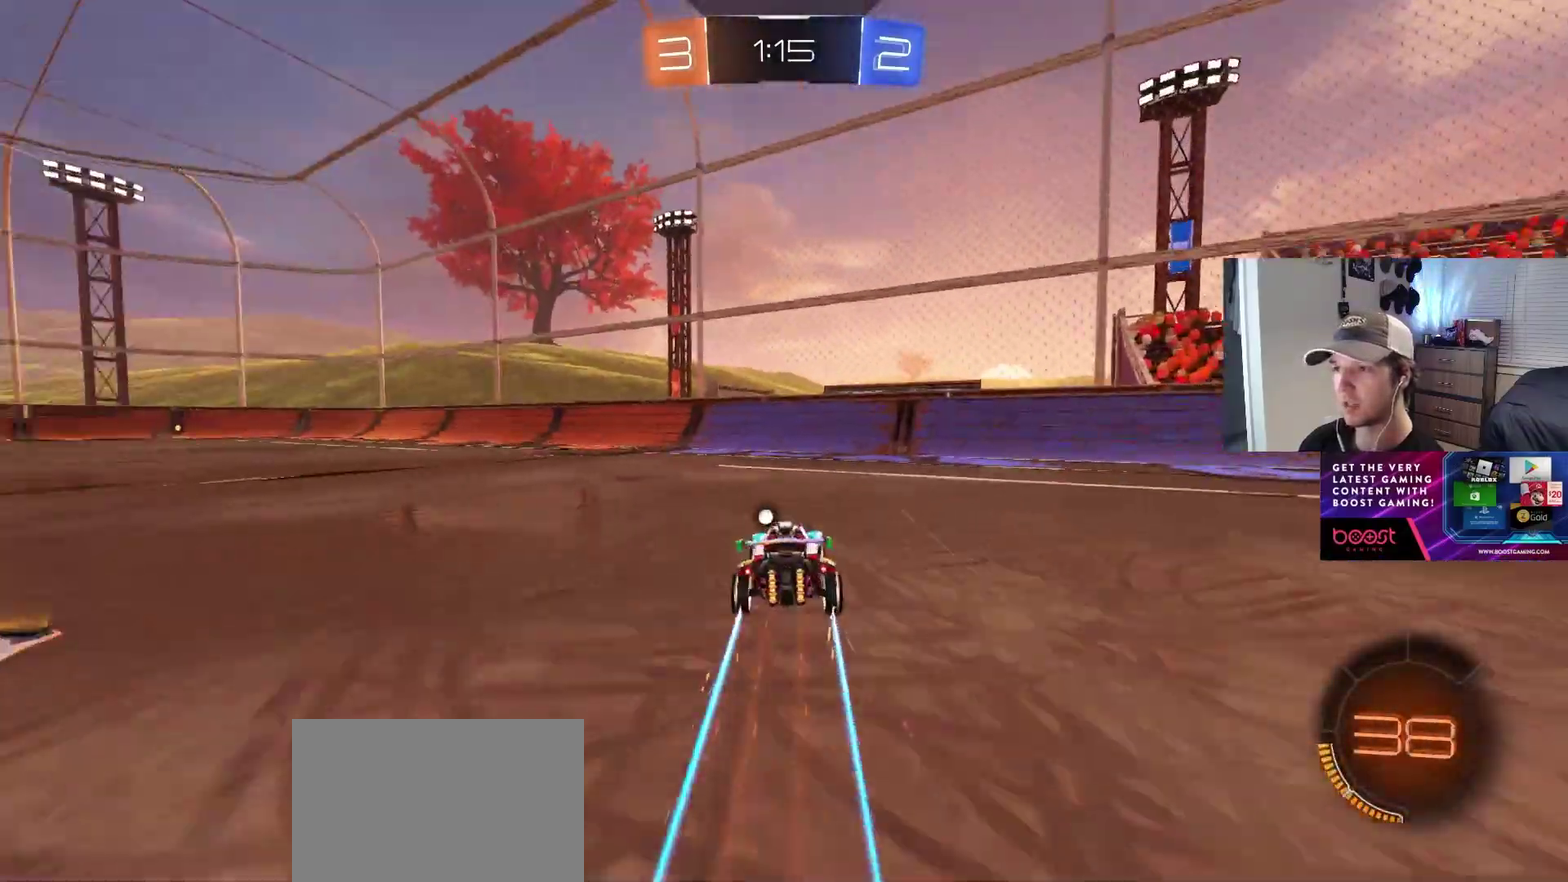
{"buttons": [], "left_stick": "left", "right_stick": "center", "events": [[150, "left_stick", "left"], [300, "left_stick", "down-left"], [350, "left_stick", "center"], [483, "left_stick", "left"]]}
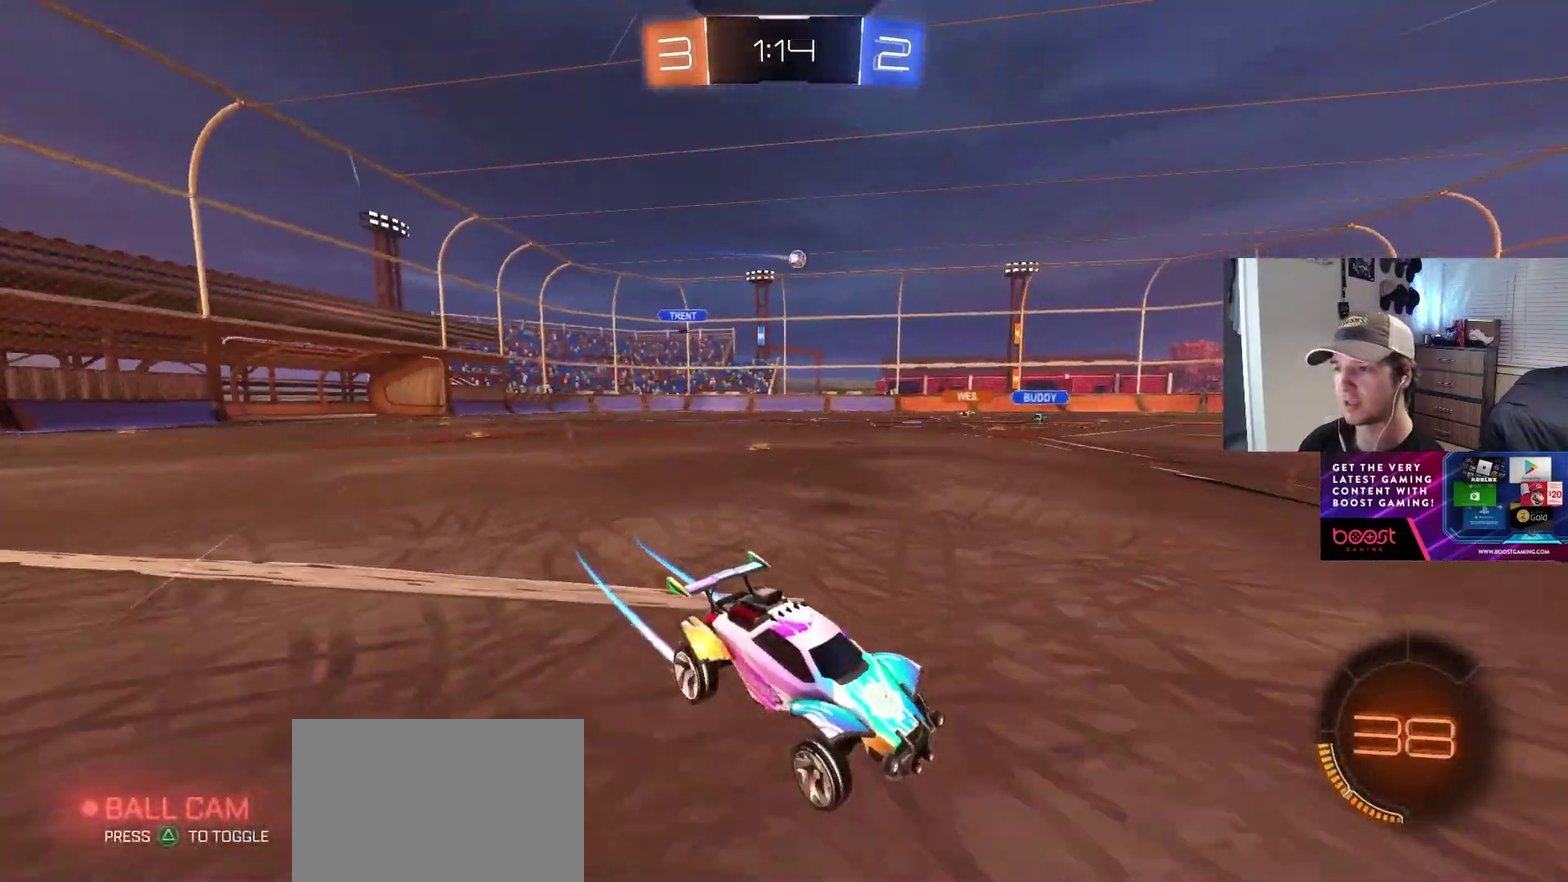
{"buttons": ["L1"], "left_stick": "down", "right_stick": "center", "events": [[200, "CROSS", "down"], [200, "left_stick", "center"], [250, "L1", "down"], [283, "left_stick", "up-left"], [383, "left_stick", "down"], [467, "CROSS", "up"]]}
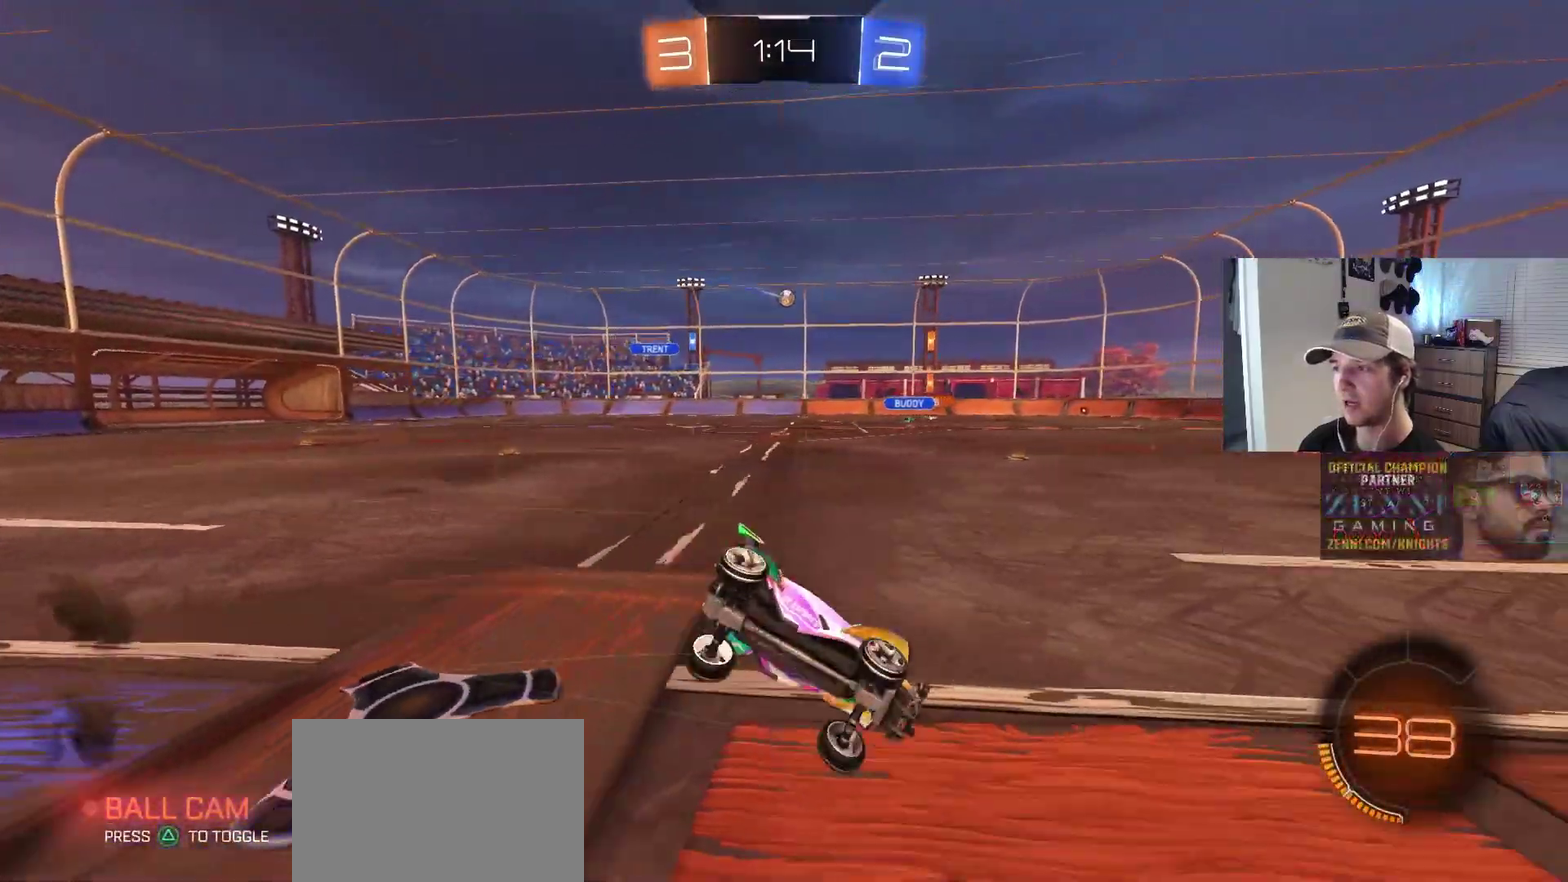
{"buttons": ["L1"], "left_stick": "left", "right_stick": "center", "events": [[217, "left_stick", "left"], [283, "left_stick", "down-left"], [467, "left_stick", "left"]]}
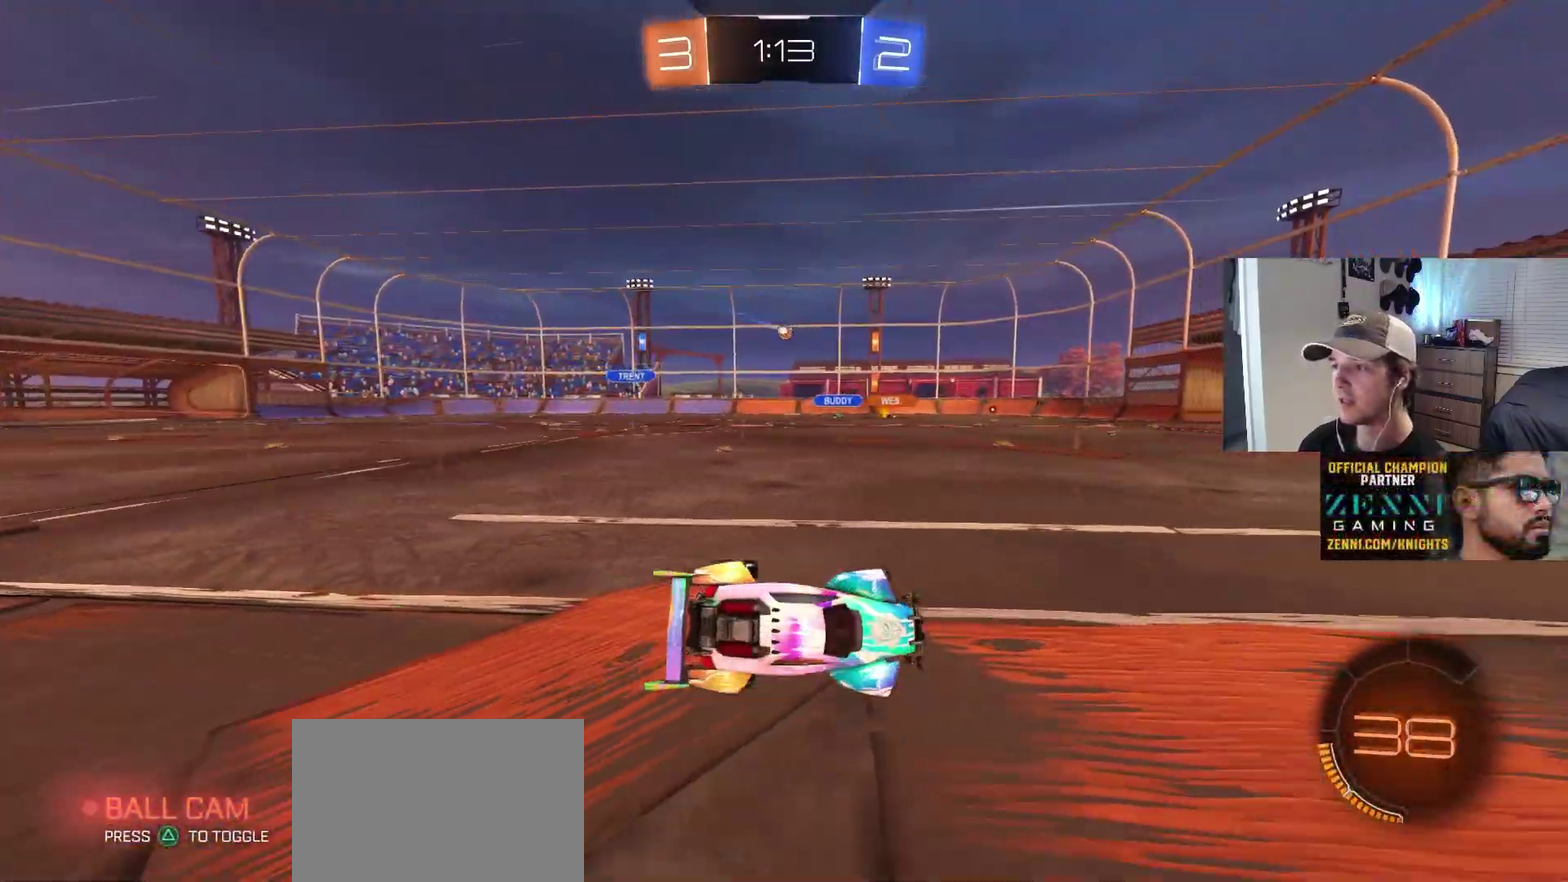
{"buttons": ["CIRCLE"], "left_stick": "center", "right_stick": "center", "events": [[33, "L1", "up"], [33, "left_stick", "center"], [500, "CIRCLE", "down"]]}
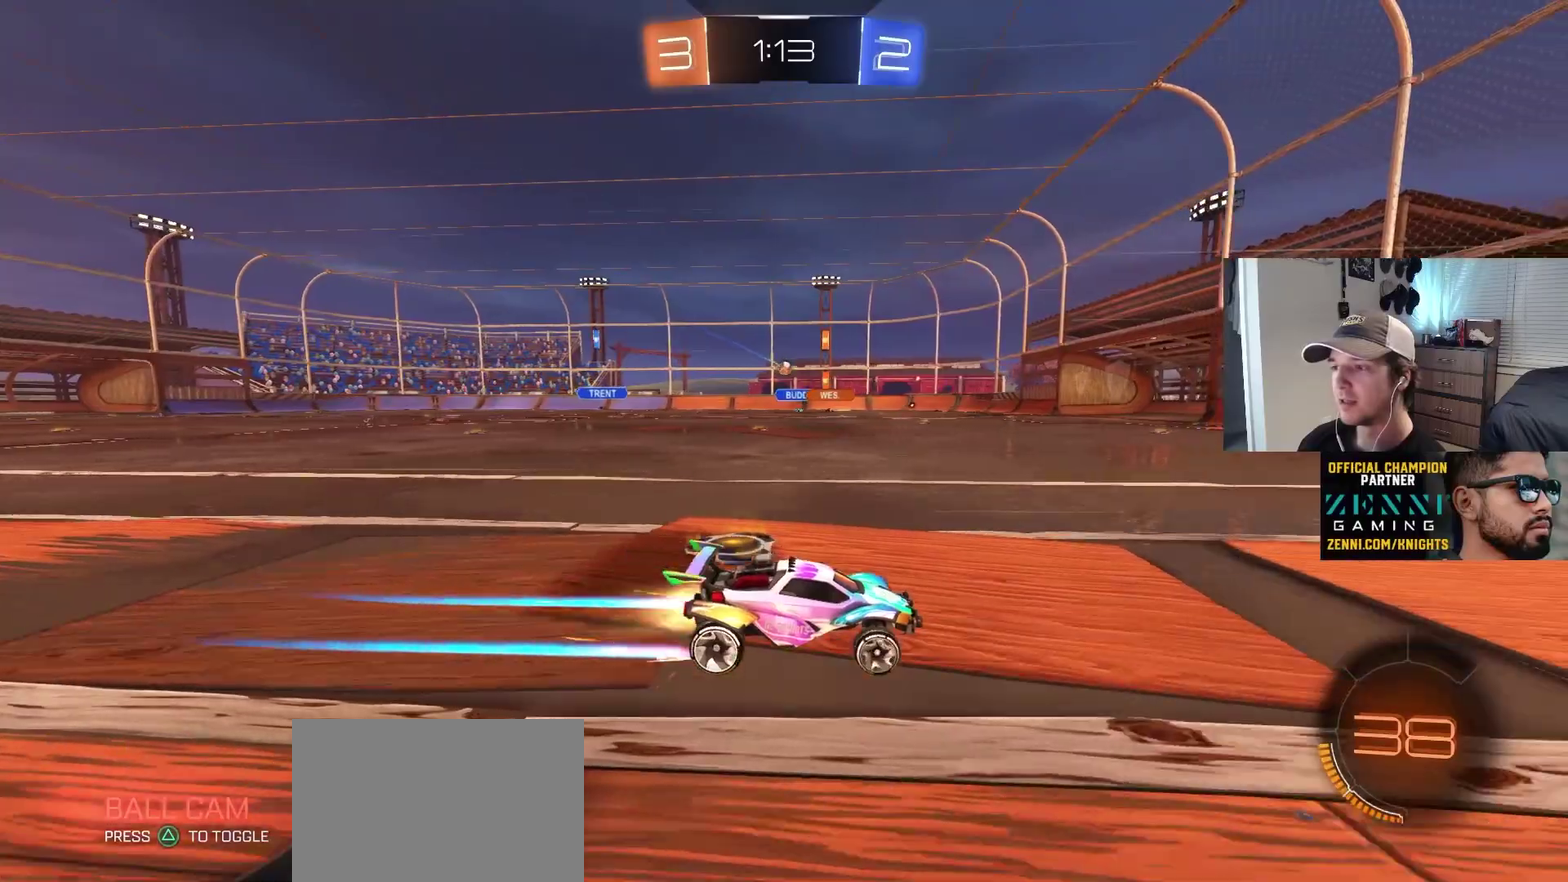
{"buttons": [], "left_stick": "left", "right_stick": "center", "events": [[17, "left_stick", "left"], [117, "left_stick", "center"], [150, "CIRCLE", "up"], [317, "left_stick", "left"]]}
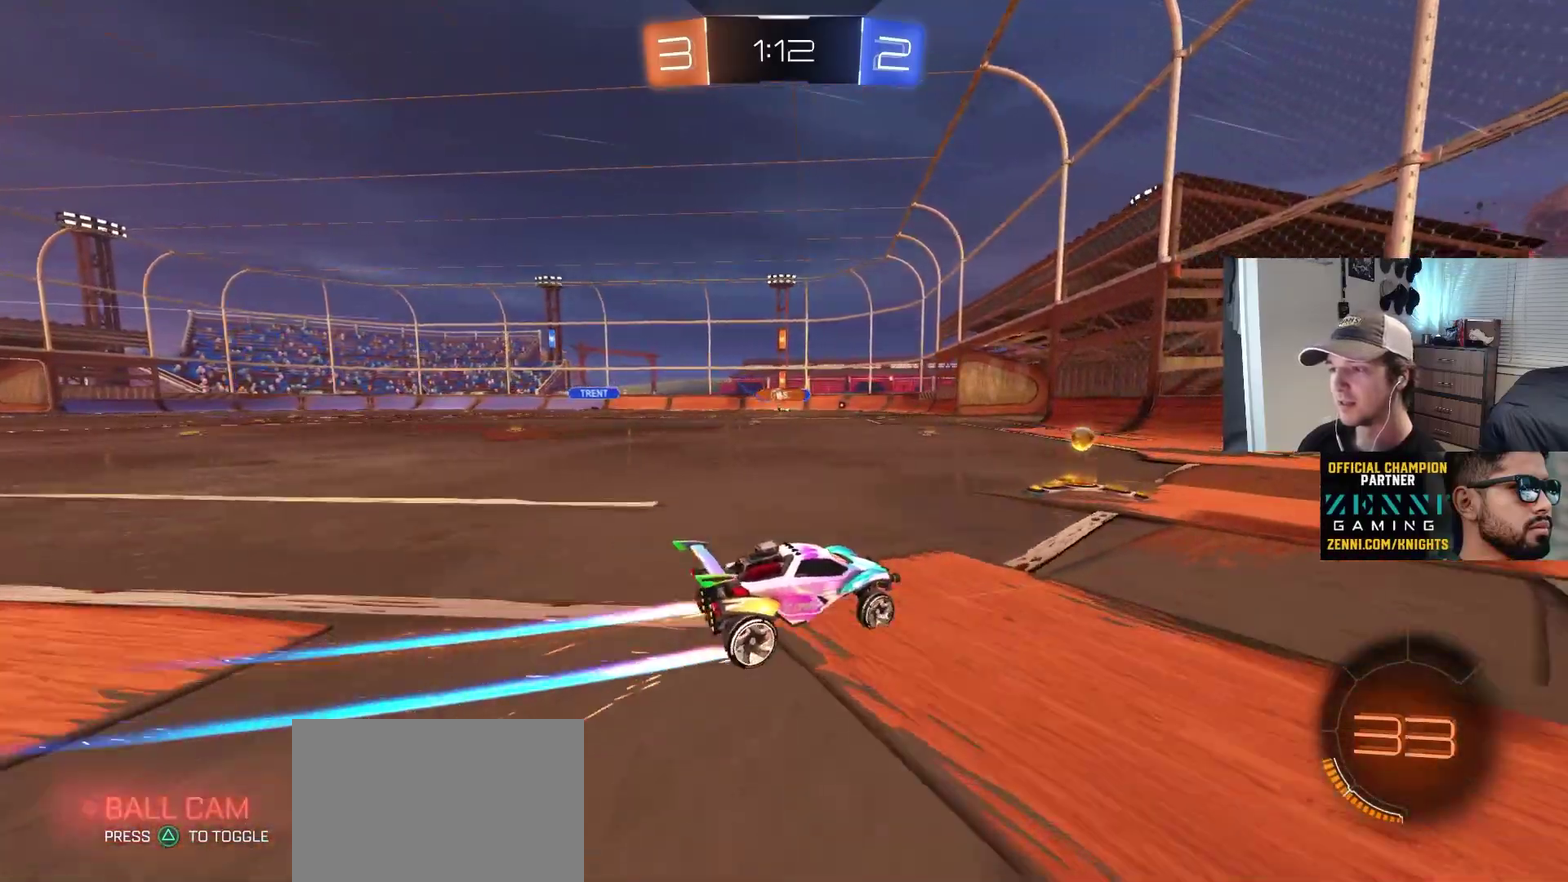
{"buttons": [], "left_stick": "center", "right_stick": "center", "events": [[100, "left_stick", "center"], [200, "left_stick", "left"], [417, "left_stick", "center"]]}
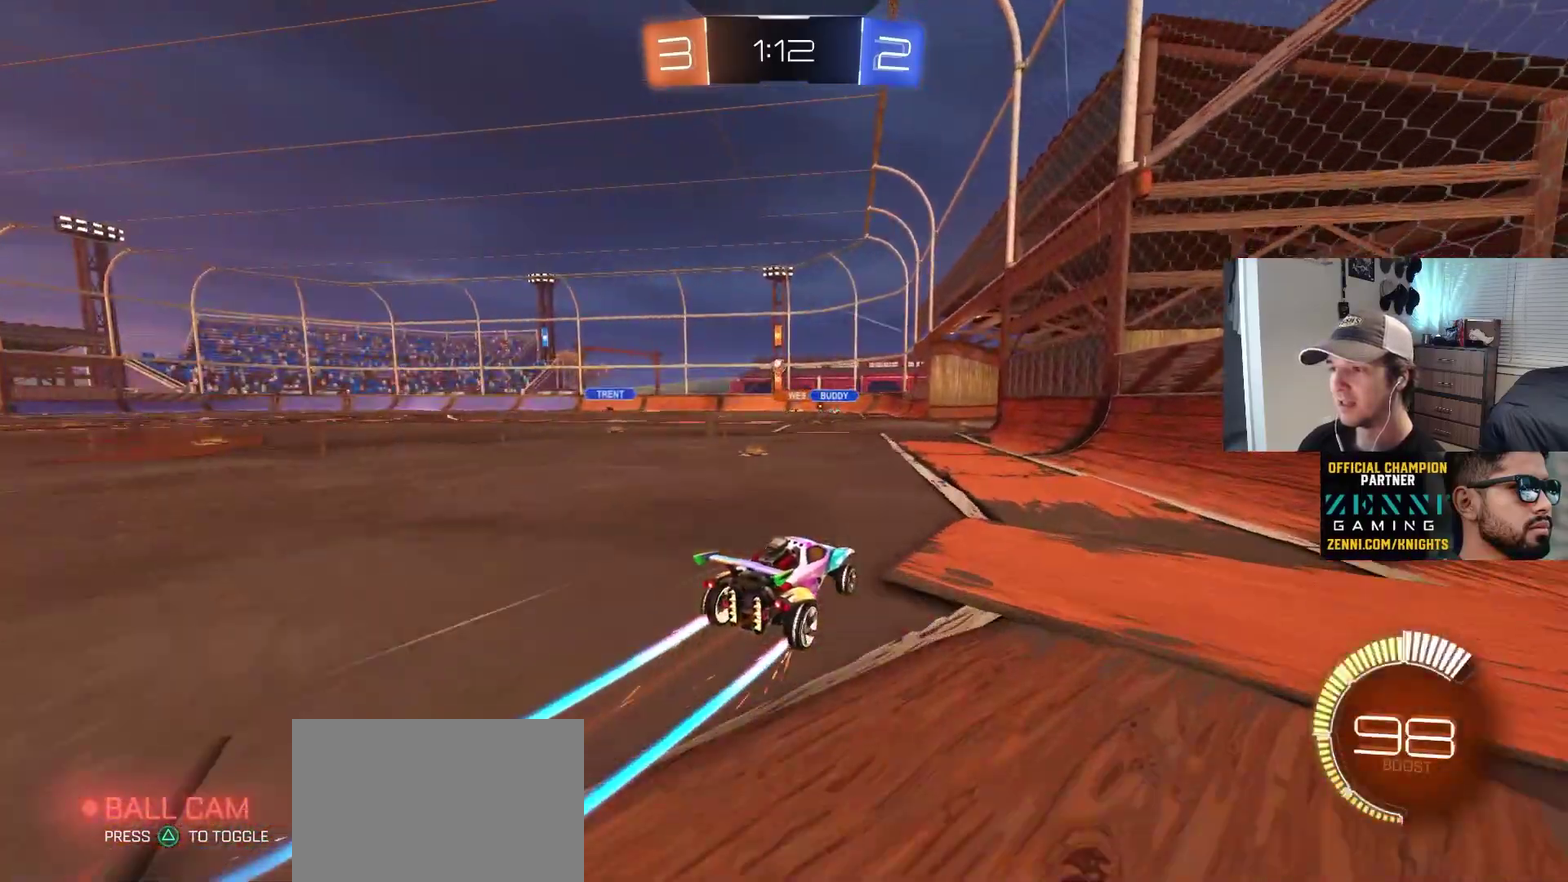
{"buttons": [], "left_stick": "left", "right_stick": "center", "events": [[500, "left_stick", "left"]]}
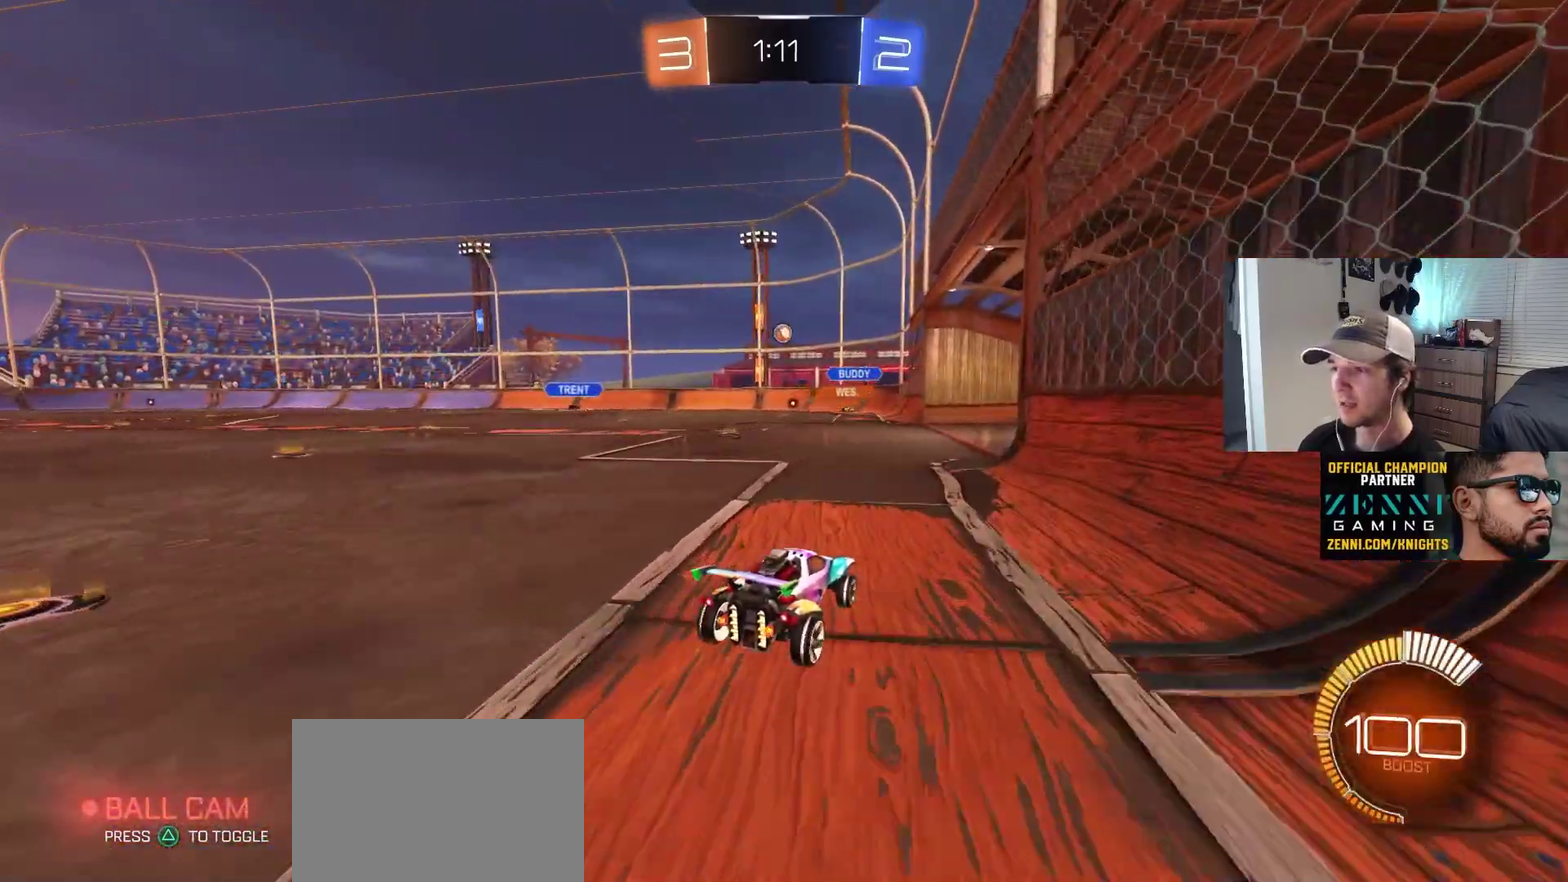
{"buttons": [], "left_stick": "left", "right_stick": "center", "events": [[117, "left_stick", "center"], [233, "left_stick", "down-right"], [433, "left_stick", "center"], [500, "left_stick", "left"]]}
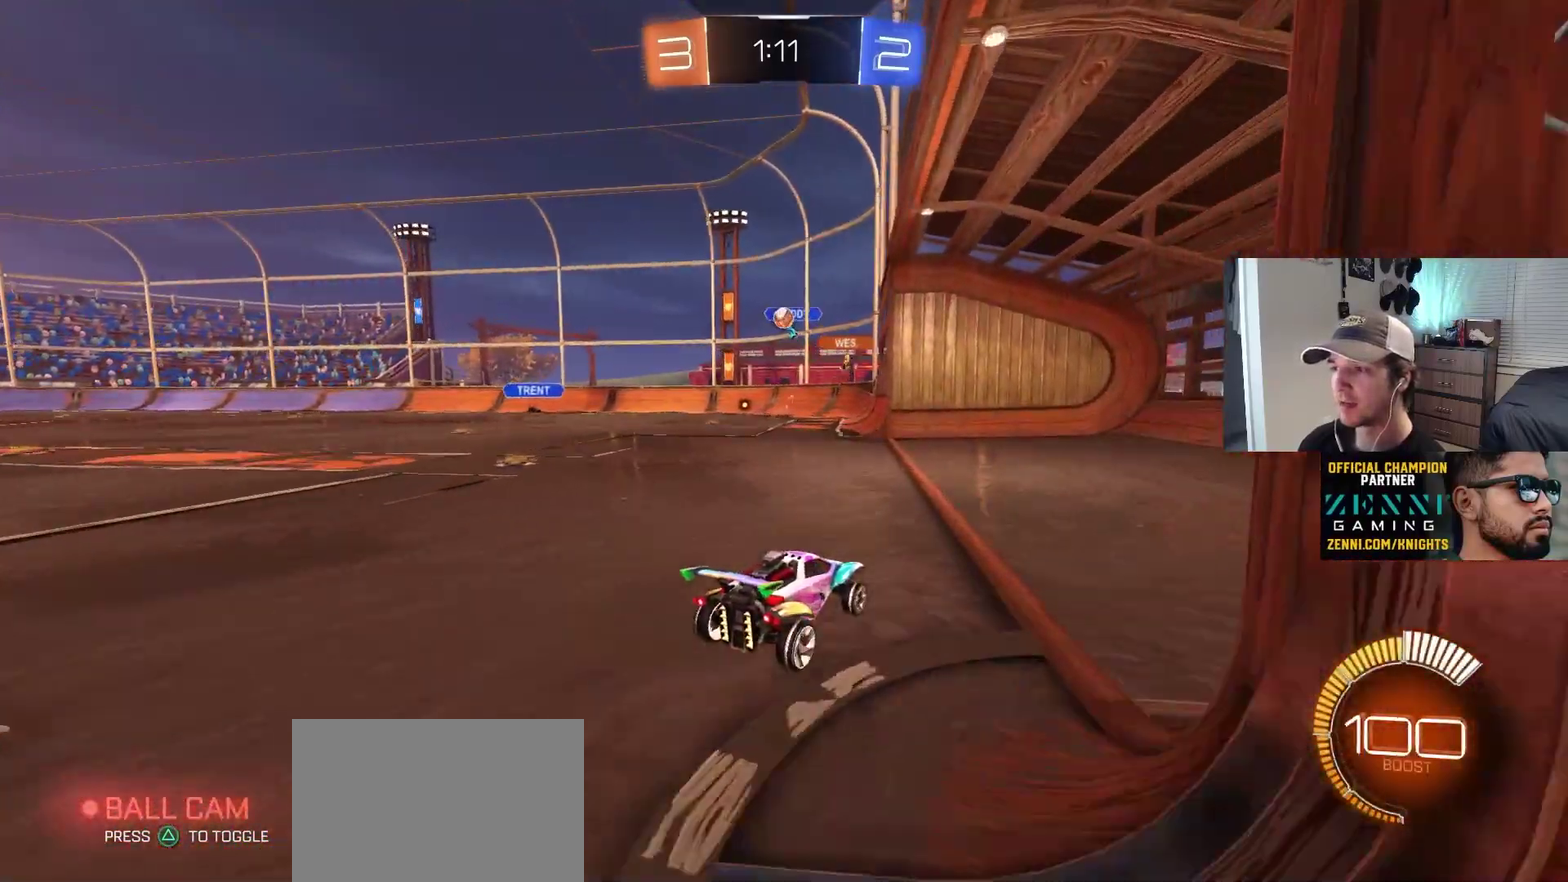
{"buttons": ["L2"], "left_stick": "center", "right_stick": "center", "events": [[33, "L2", "down"], [150, "L2", "up"], [333, "left_stick", "center"], [400, "L2", "down"]]}
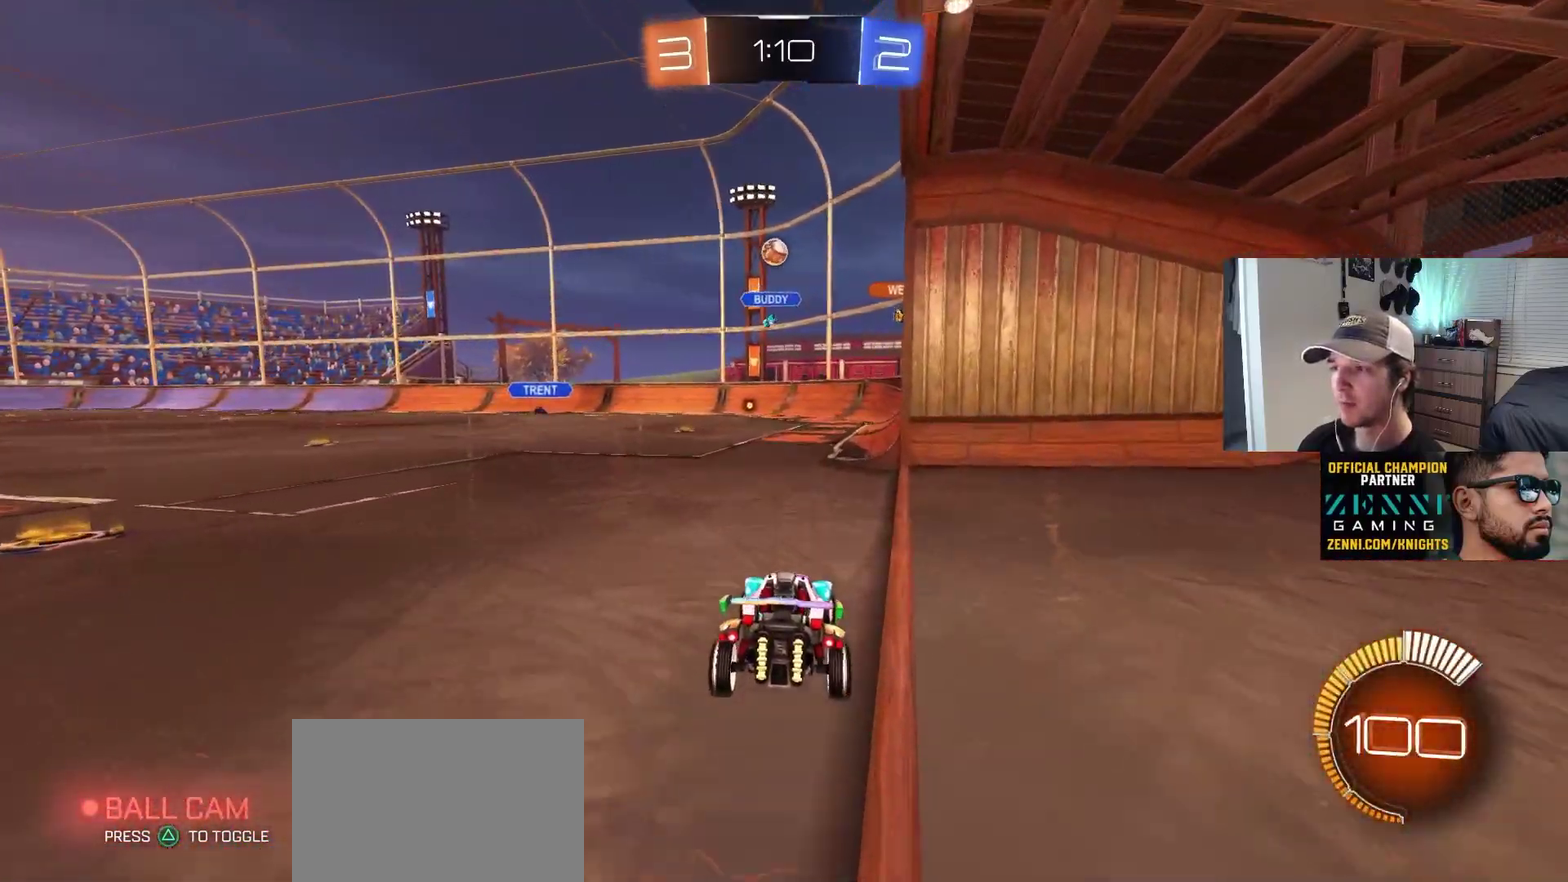
{"buttons": ["L2"], "left_stick": "center", "right_stick": "center", "events": [[67, "L2", "up"], [300, "L2", "down"]]}